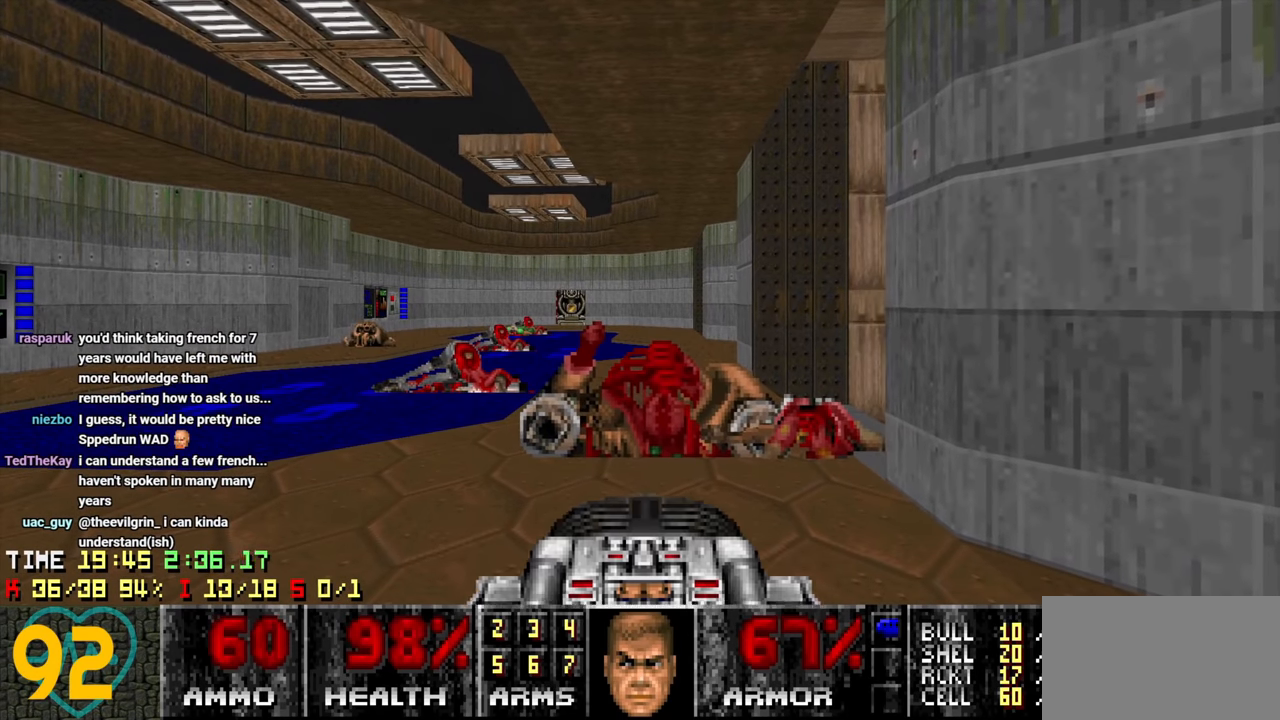
Gameplay with keyboard and mouse; each line is a JSON object with the keys and mouse buttons held at the frame after it. "events" lists presses ("down") and releases ("up") of "1", "2", "3", "4", "a", "alt", "c", "ctrl", "d", "e", "f", "q", "r", "s", "shift", "space", "tab", "v", "w", "x", "z" and "mouse_wheel" between this image and that frame as [ms after this image, input, new state], when the widget could be followed in between. "mouse_wheel" = the "wheel" button of the "mouse" list. No other keys are recorded. "wheel" means that the mouse wheel is clicked or scrolled. "mouse_move" is the direction in which the mouse moves at that frame (one of eight, or "still"), when it could be read.
{"keys": [], "mouse": [], "mouse_move": "still", "events": []}
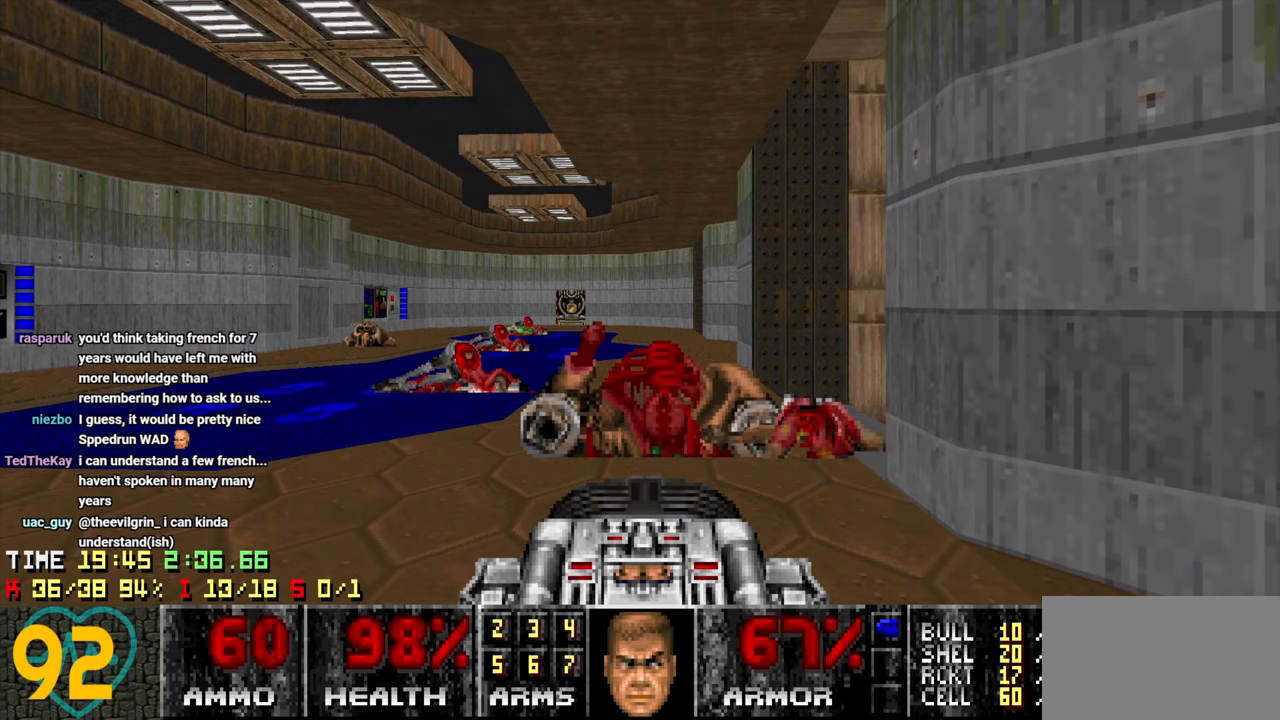
{"keys": [], "mouse": [], "mouse_move": "still", "events": []}
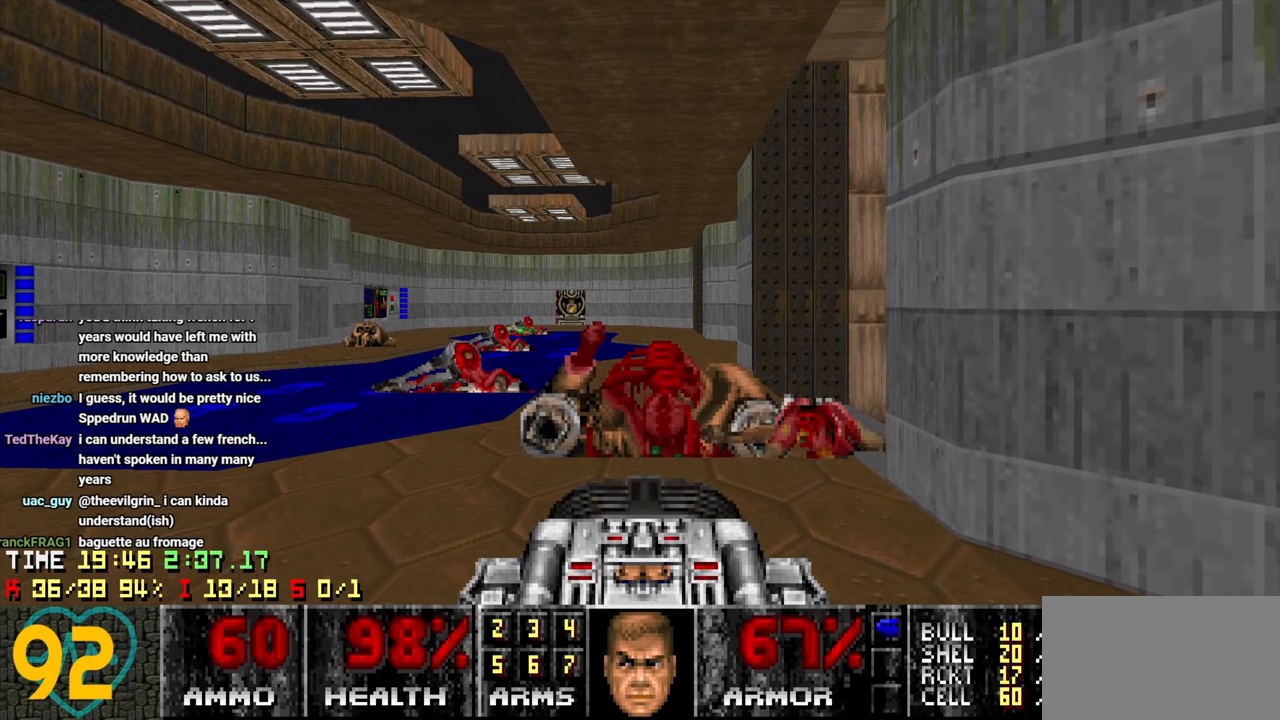
{"keys": [], "mouse": [], "mouse_move": "right", "events": []}
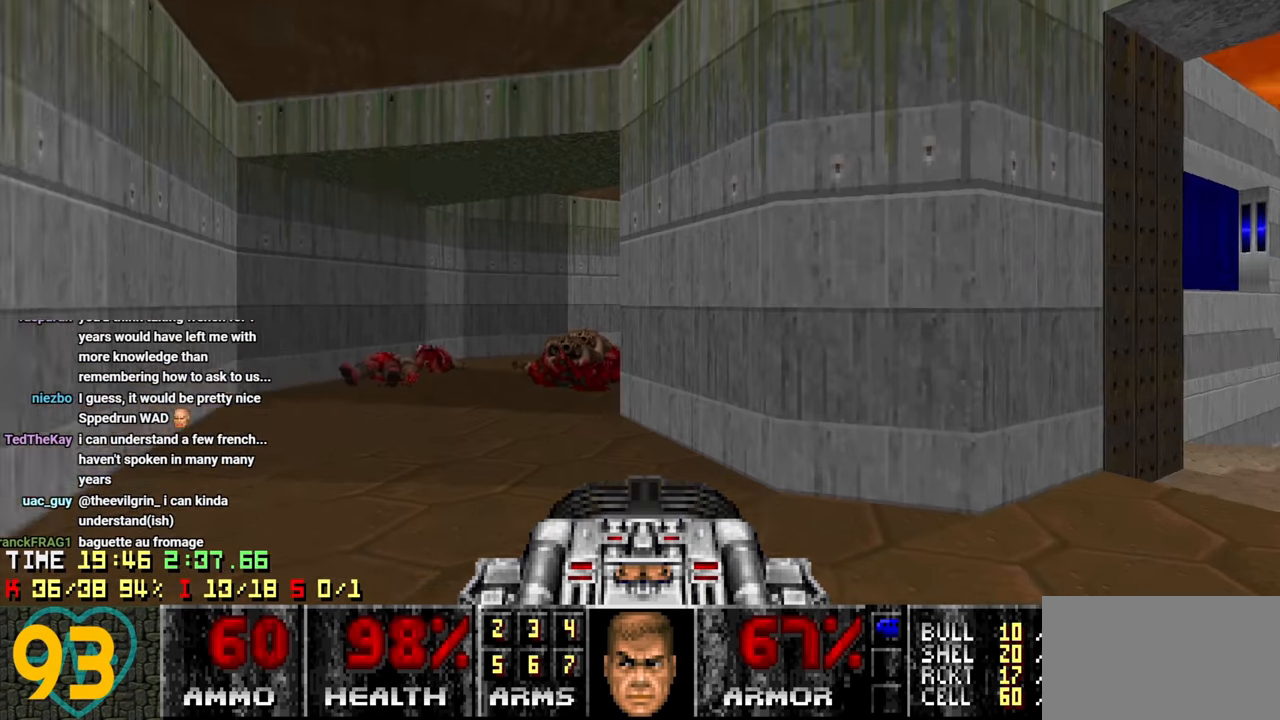
{"keys": [], "mouse": [], "mouse_move": "still", "events": []}
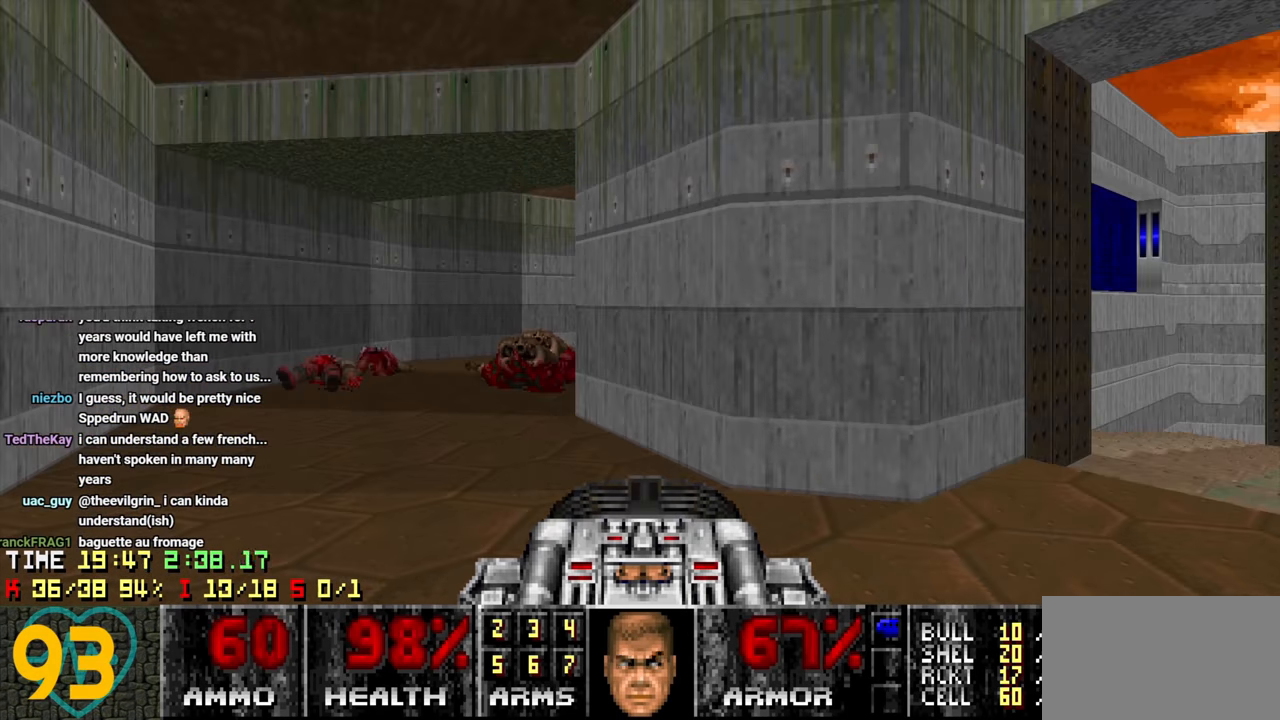
{"keys": [], "mouse": [], "mouse_move": "still", "events": []}
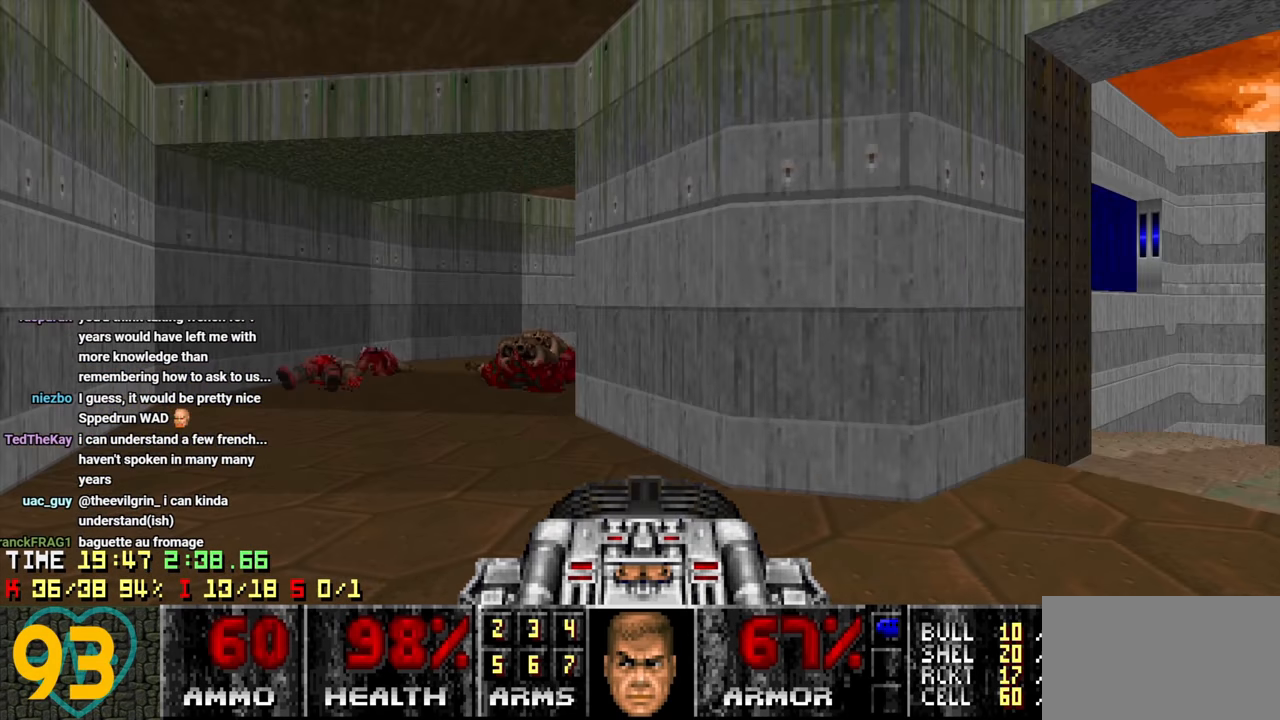
{"keys": [], "mouse": [], "mouse_move": "still", "events": []}
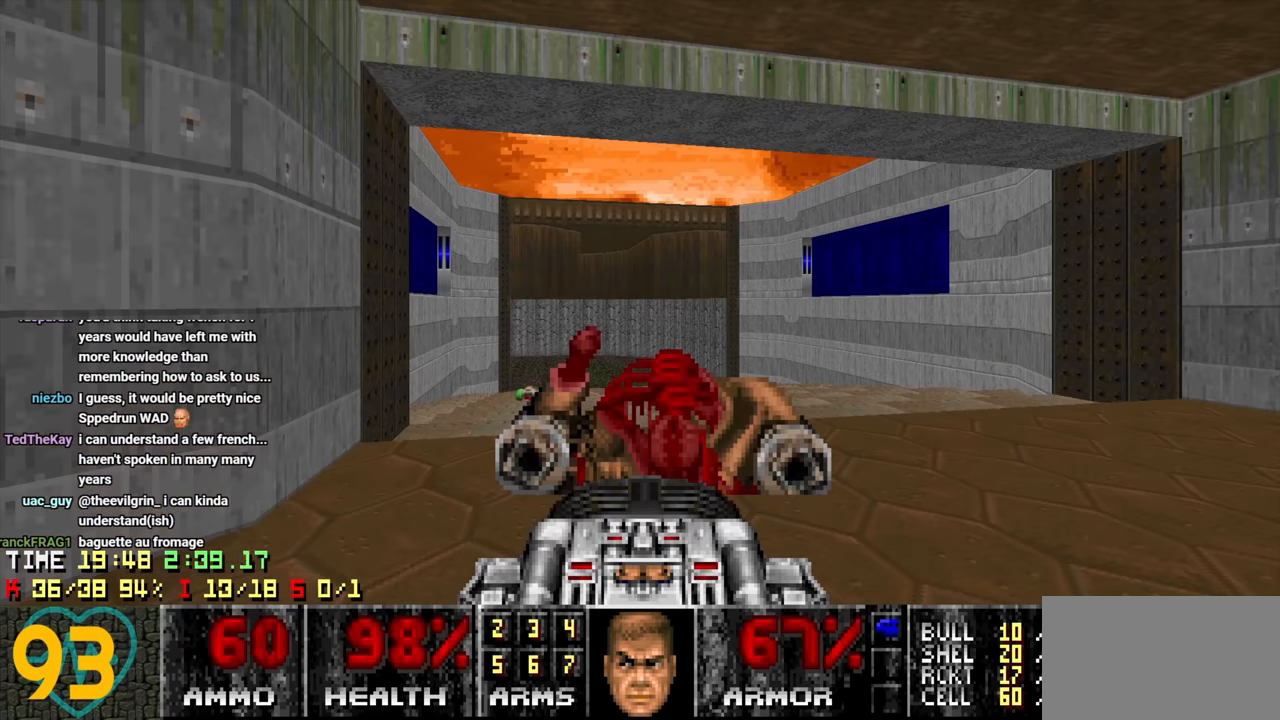
{"keys": [], "mouse": [], "mouse_move": "up-left", "events": []}
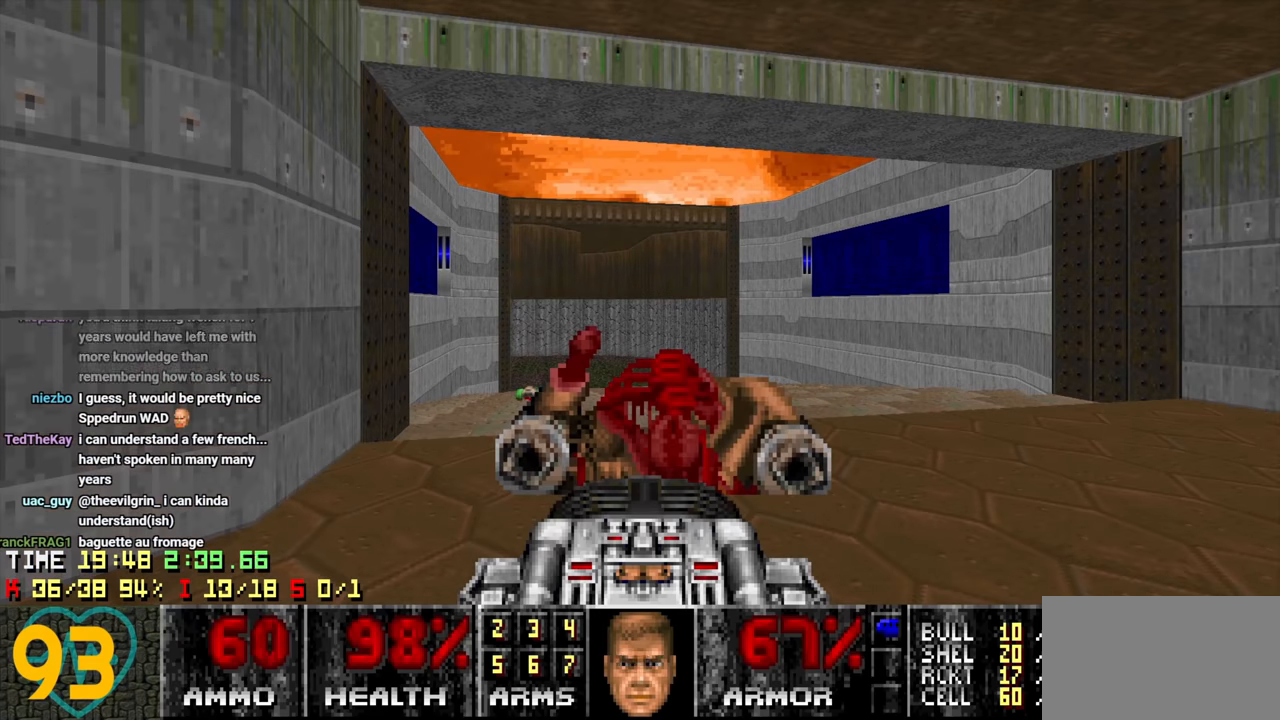
{"keys": ["d", "w"], "mouse": [], "mouse_move": "left", "events": [[383, "d", "down"], [383, "w", "down"]]}
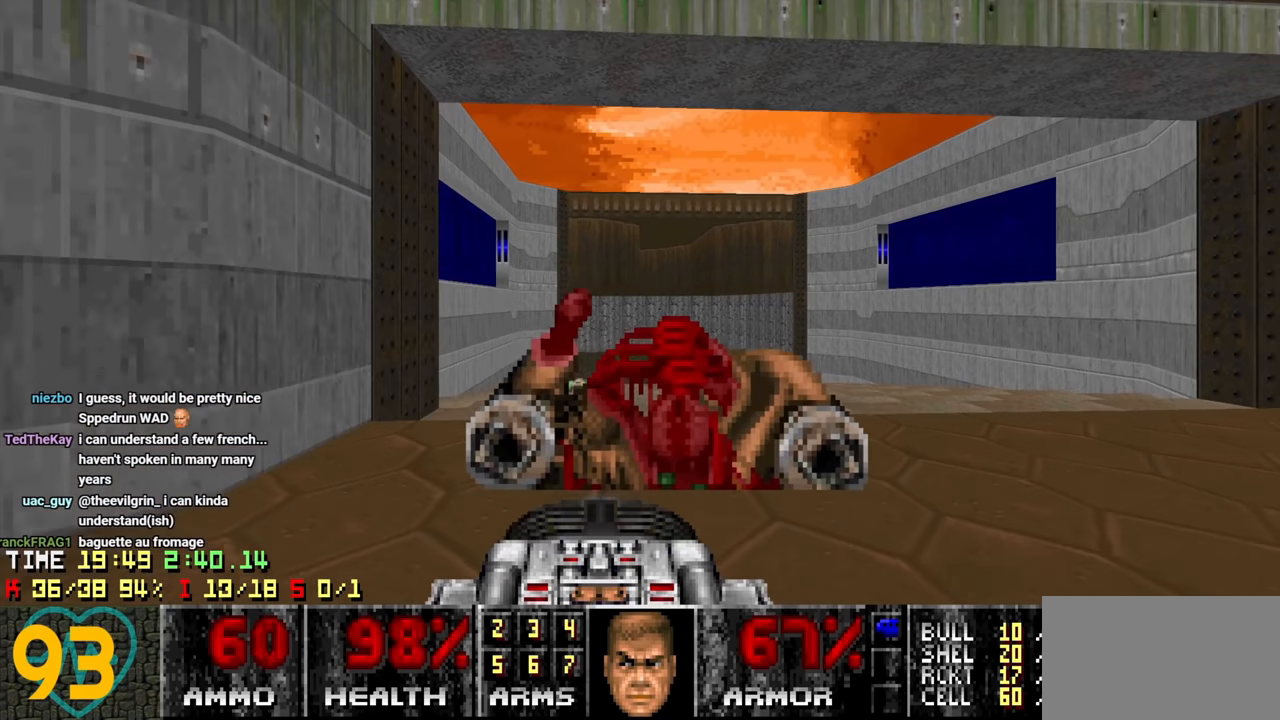
{"keys": [], "mouse": [], "mouse_move": "left", "events": [[117, "w", "up"], [150, "d", "up"]]}
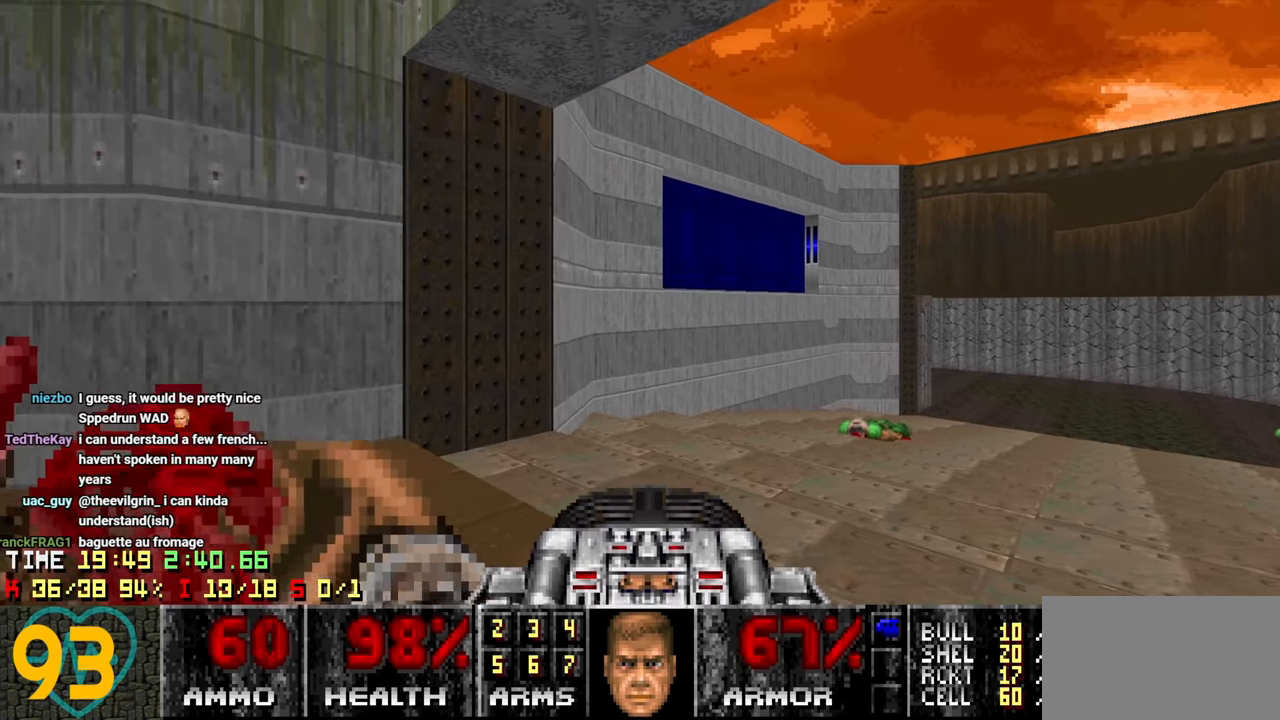
{"keys": [], "mouse": [], "mouse_move": "up-left", "events": []}
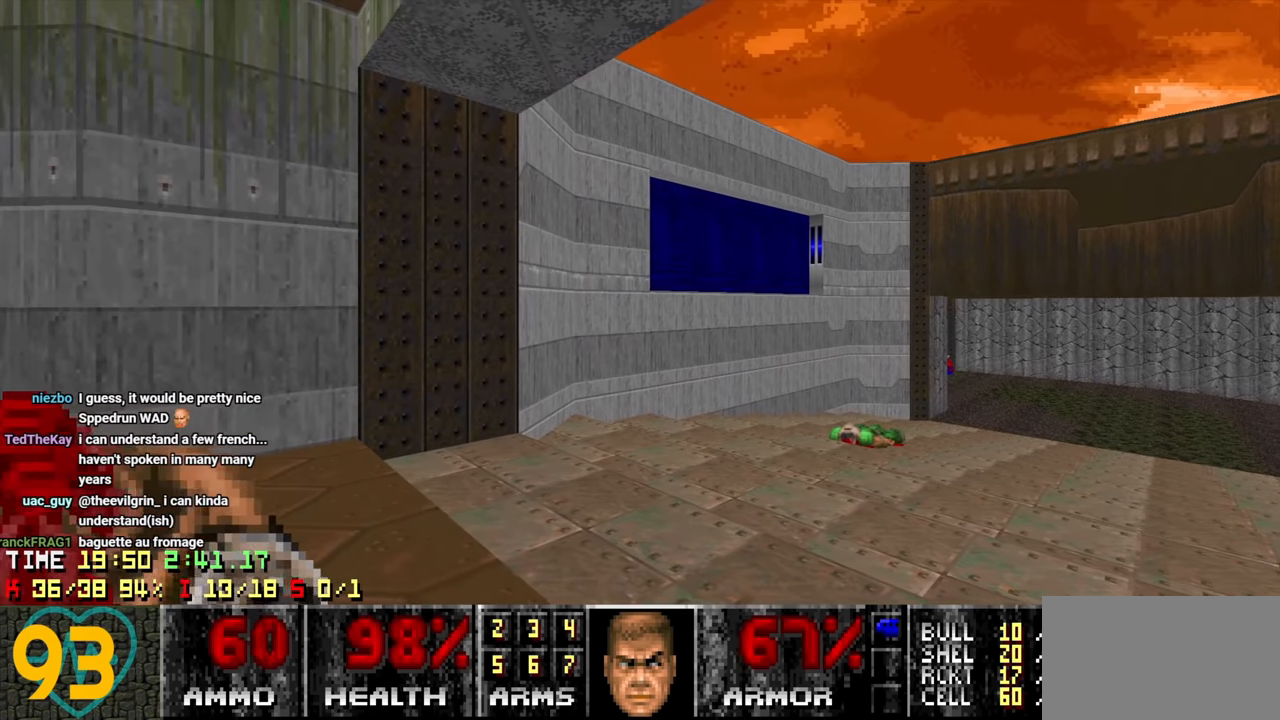
{"keys": [], "mouse": [], "mouse_move": "still", "events": []}
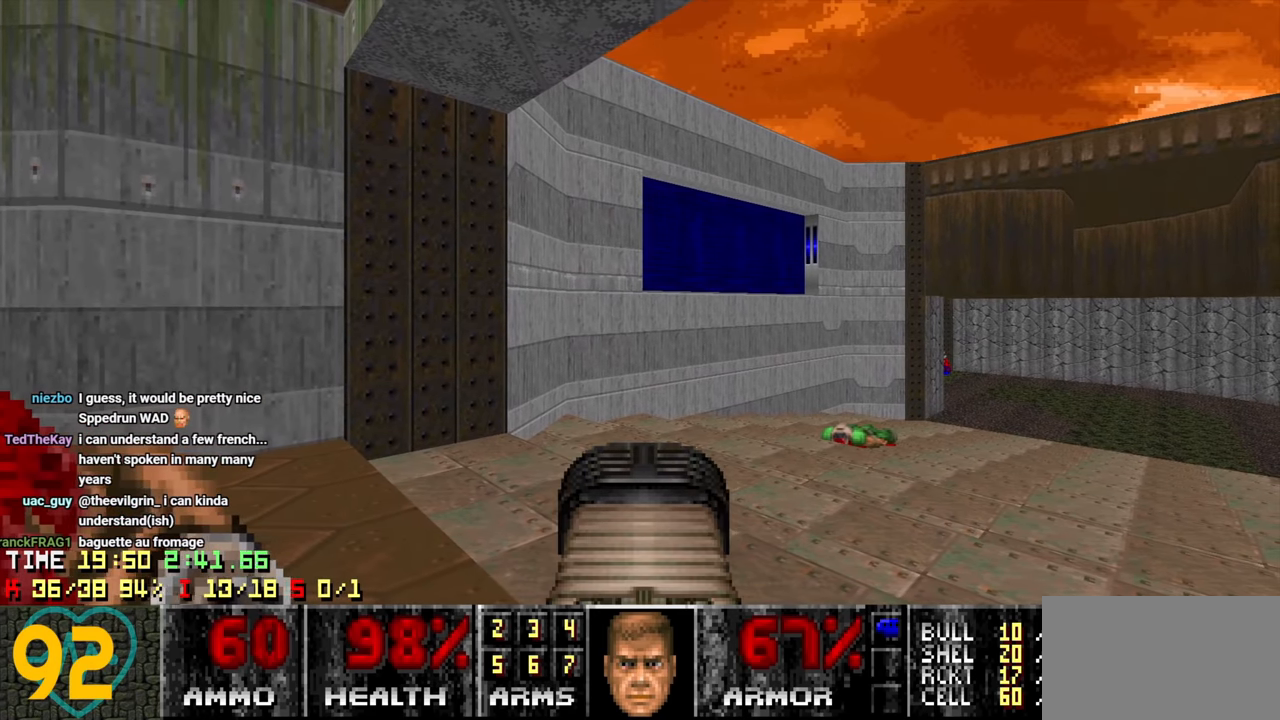
{"keys": [], "mouse": [], "mouse_move": "right", "events": [[350, "f", "down"], [433, "f", "up"]]}
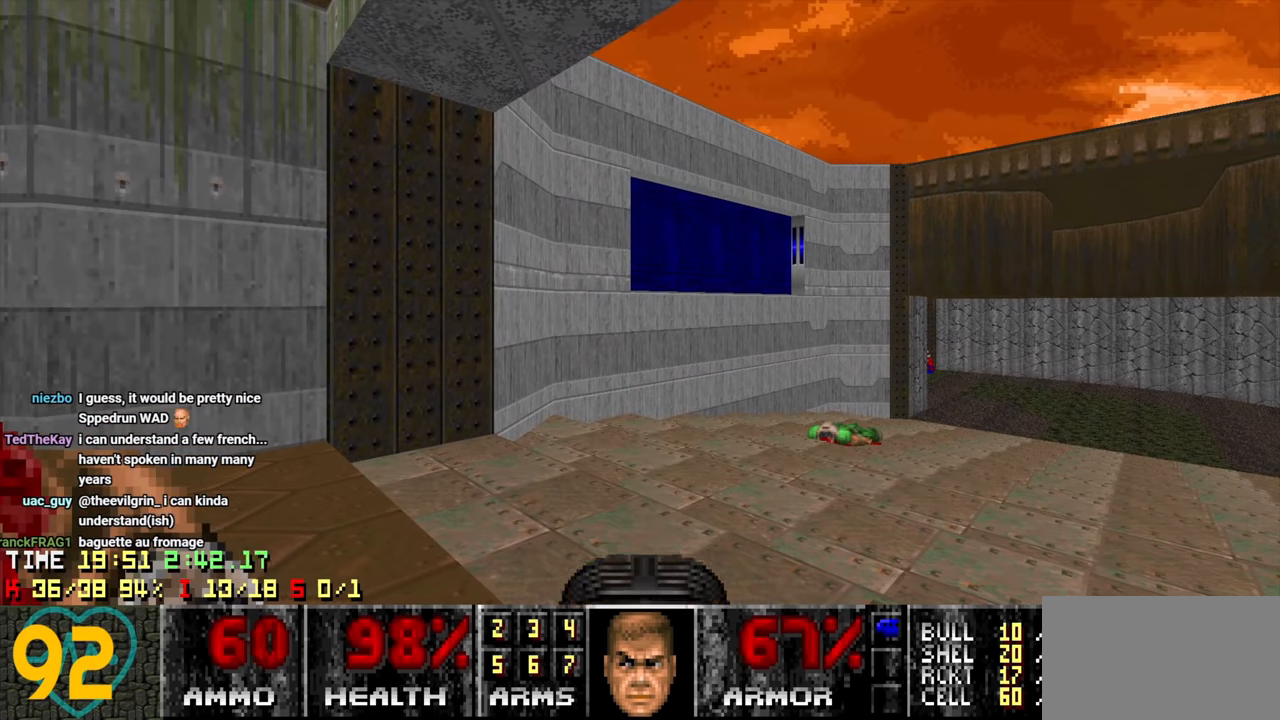
{"keys": [], "mouse": [], "mouse_move": "right", "events": []}
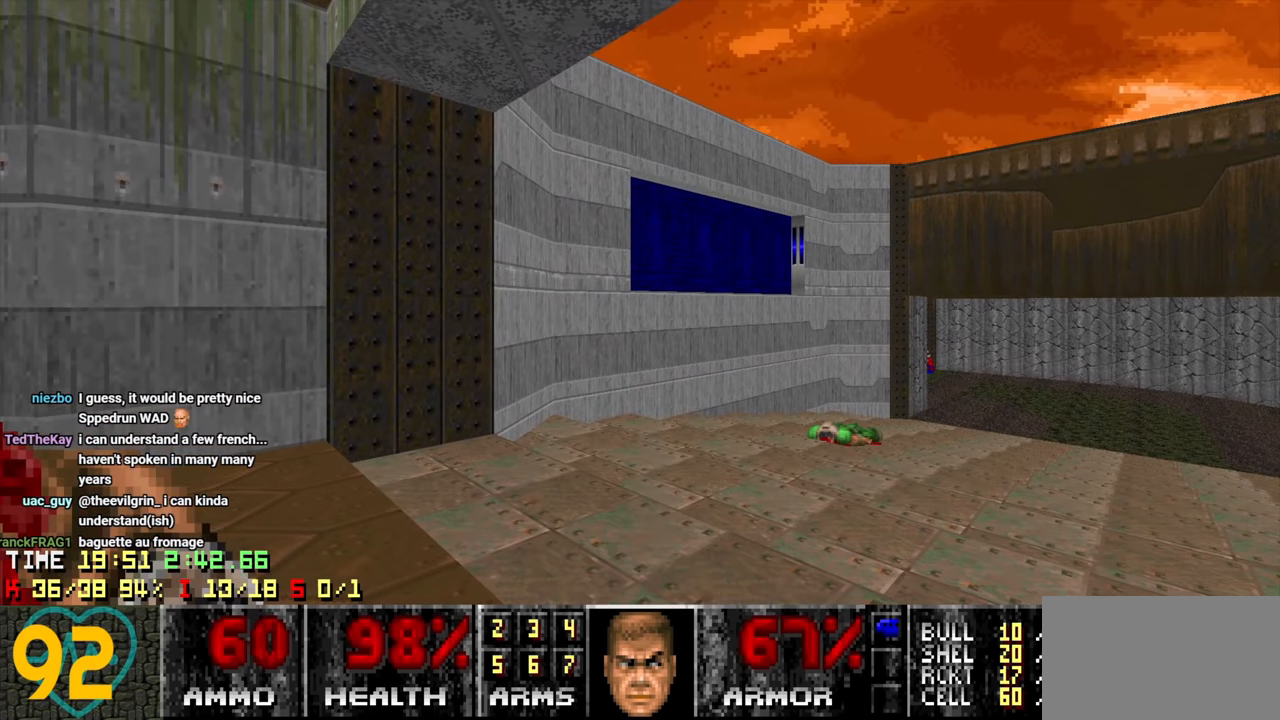
{"keys": [], "mouse": [], "mouse_move": "still", "events": []}
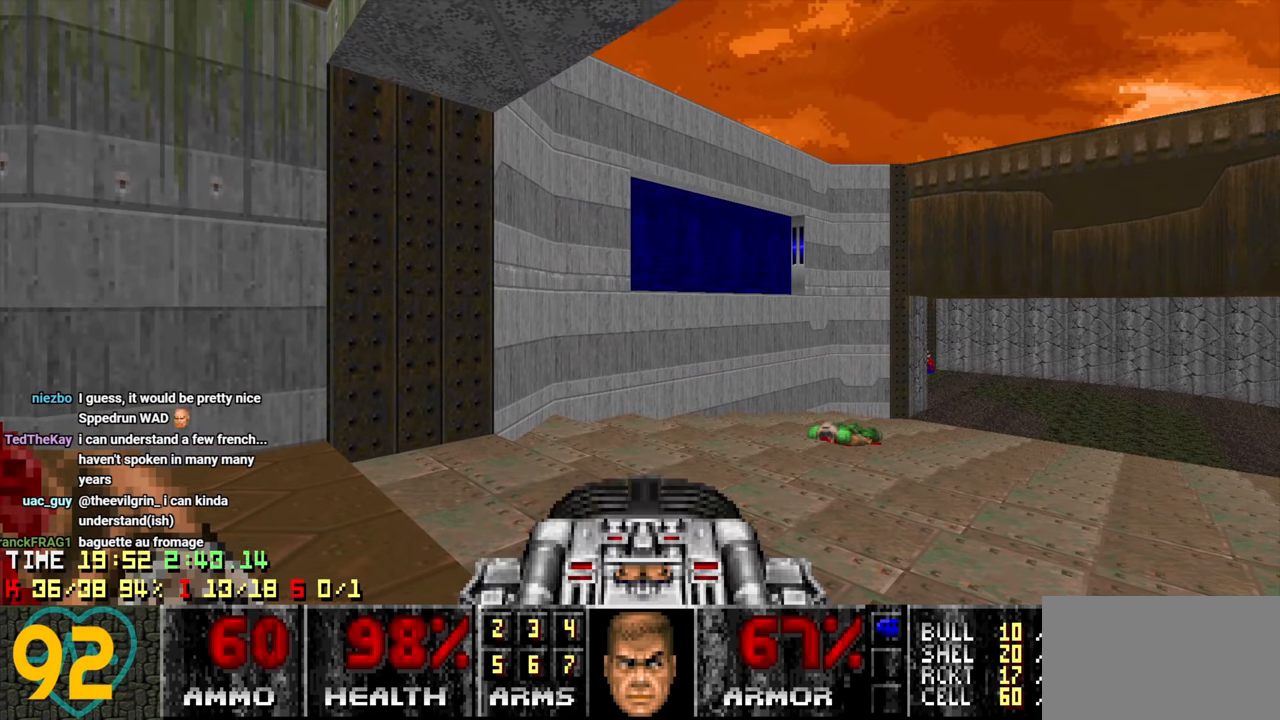
{"keys": [], "mouse": [], "mouse_move": "still", "events": []}
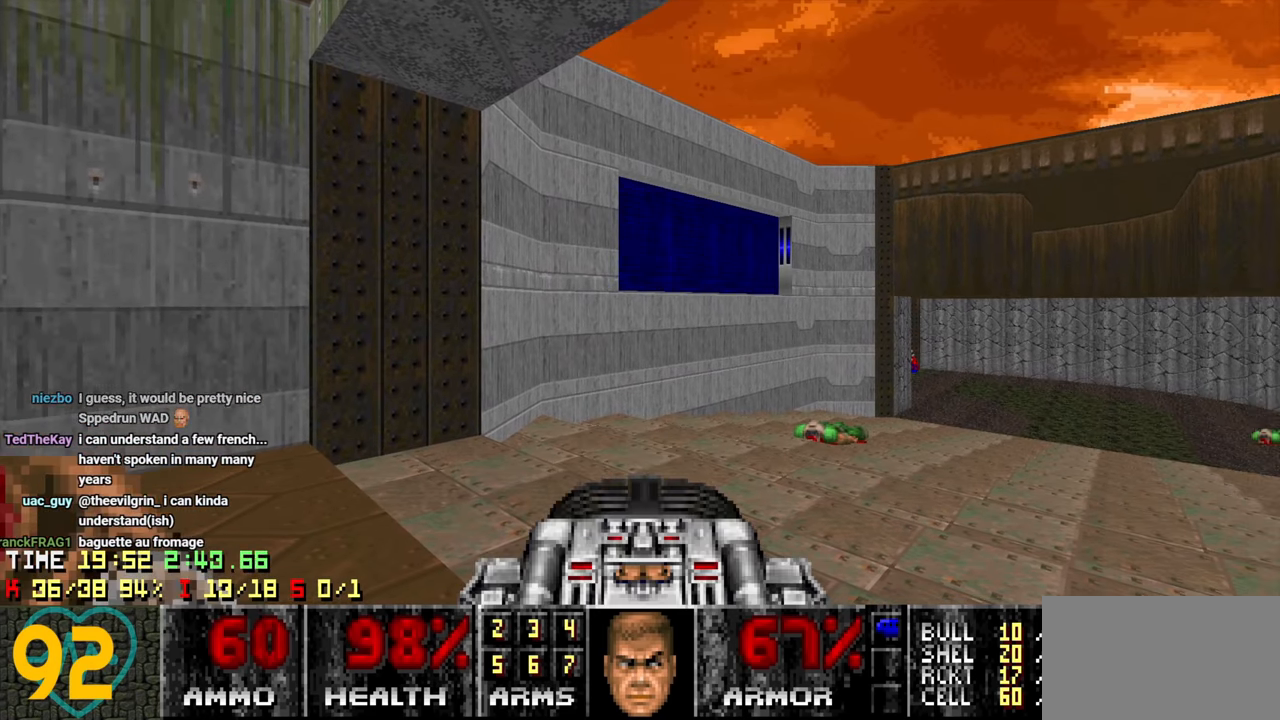
{"keys": [], "mouse": [], "mouse_move": "left", "events": []}
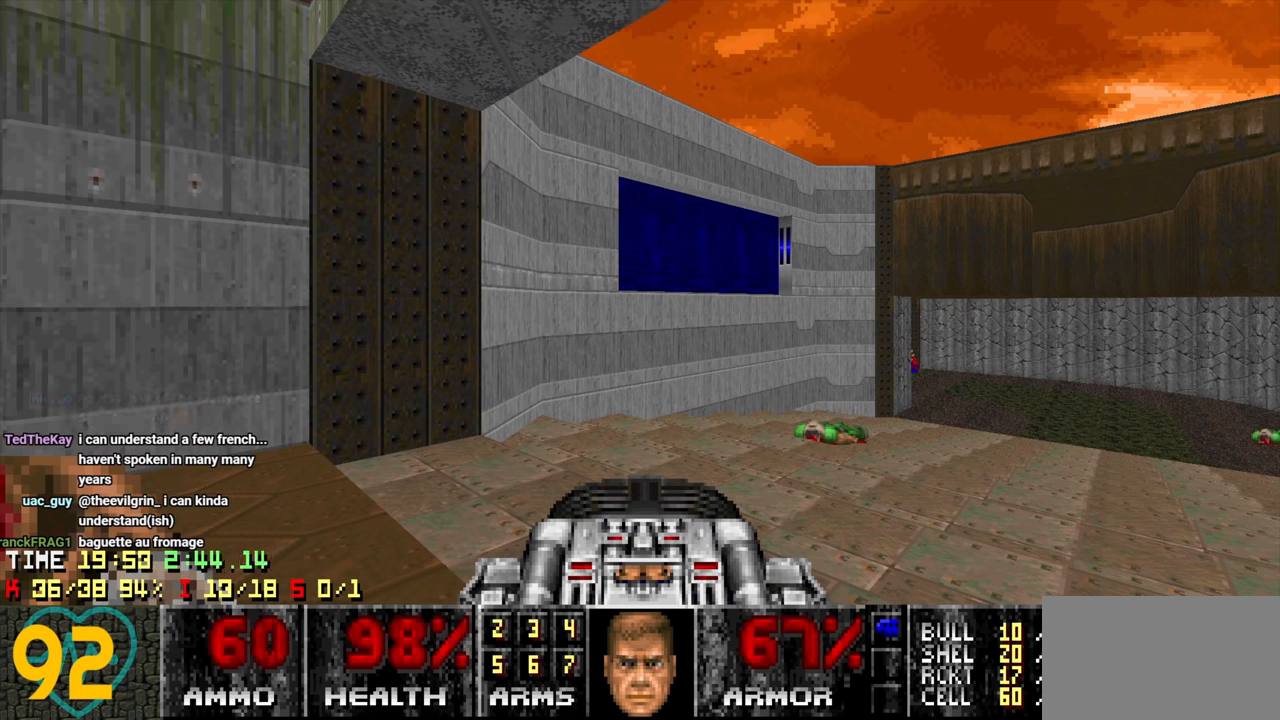
{"keys": [], "mouse": [], "mouse_move": "still", "events": []}
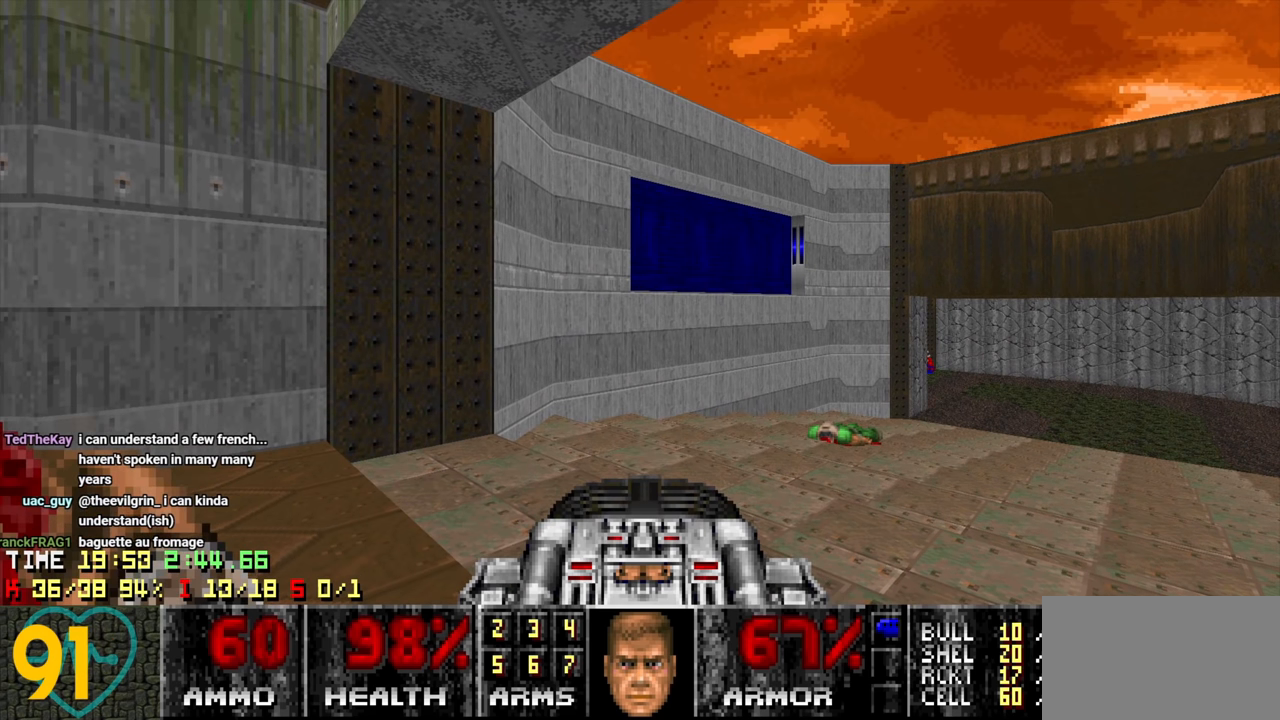
{"keys": [], "mouse": [], "mouse_move": "still", "events": []}
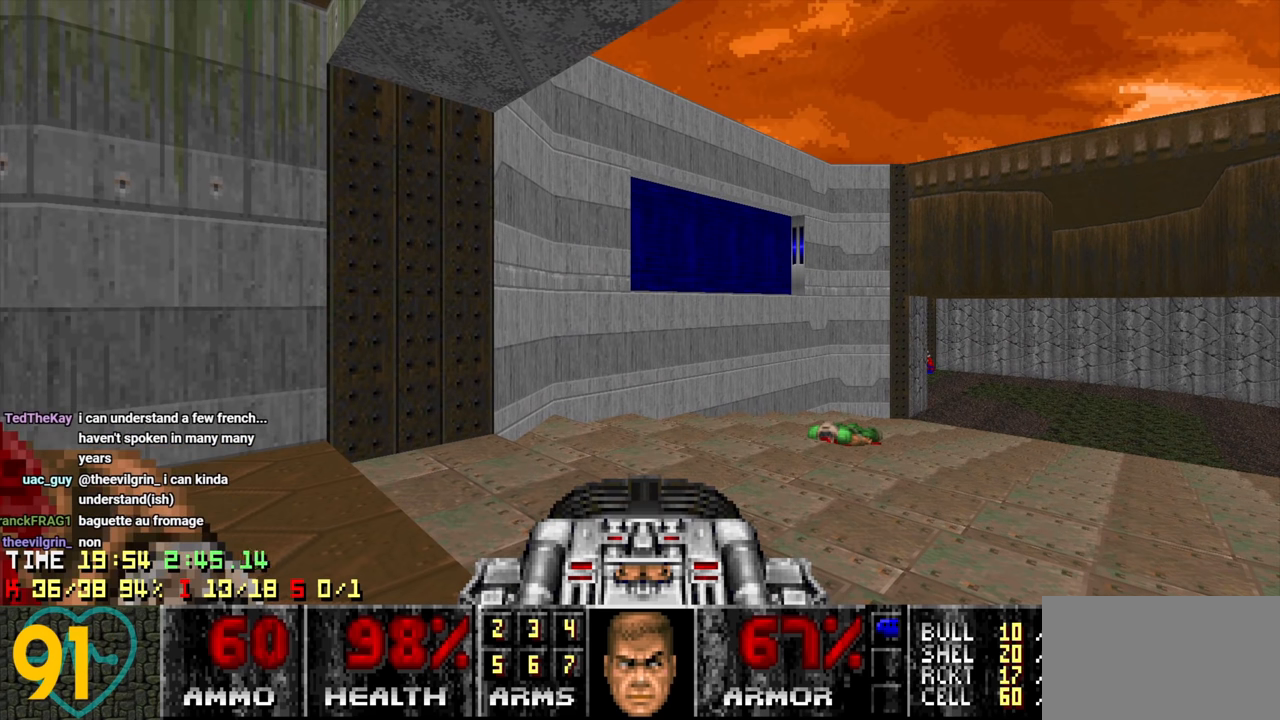
{"keys": [], "mouse": [], "mouse_move": "still", "events": []}
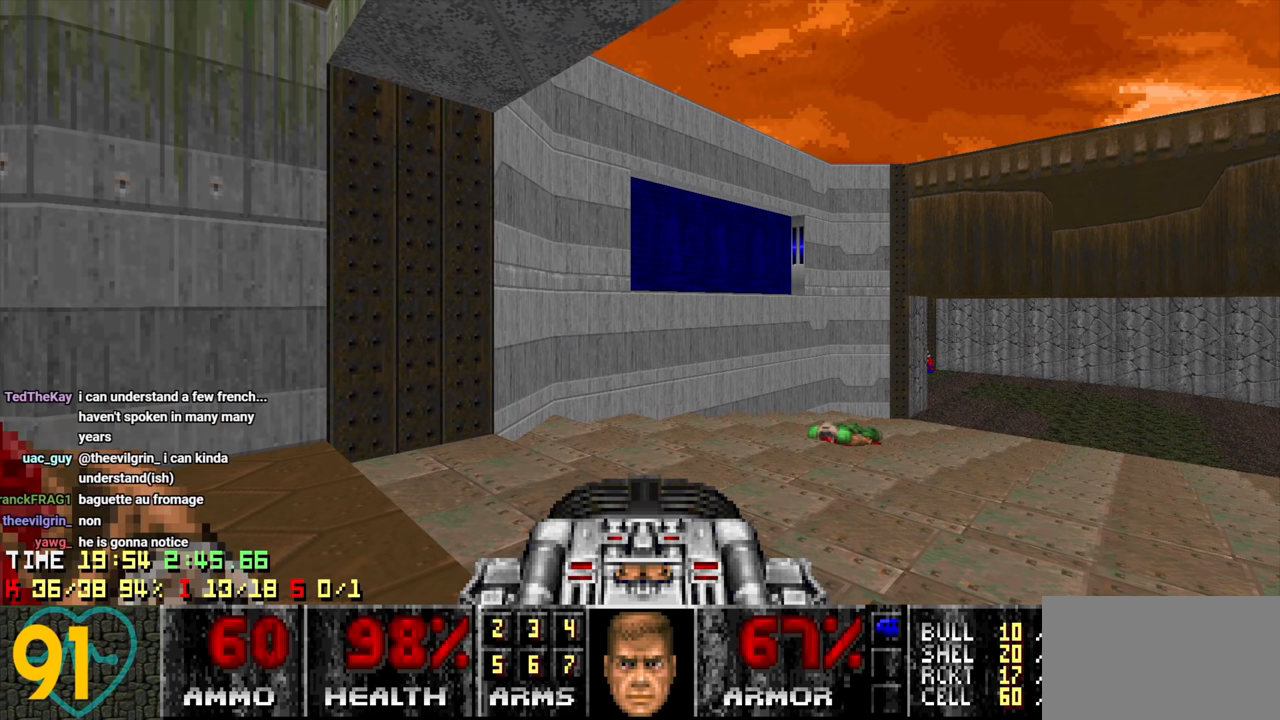
{"keys": [], "mouse": [], "mouse_move": "down-right", "events": []}
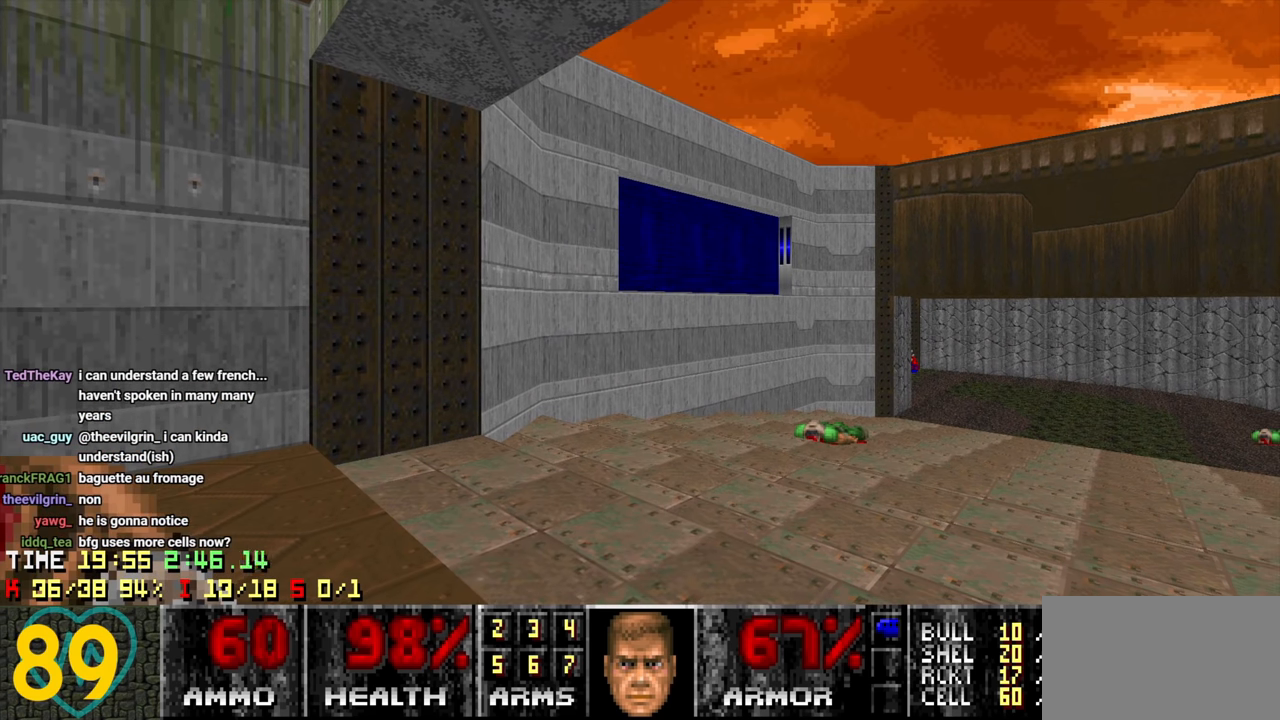
{"keys": [], "mouse": [], "mouse_move": "left", "events": []}
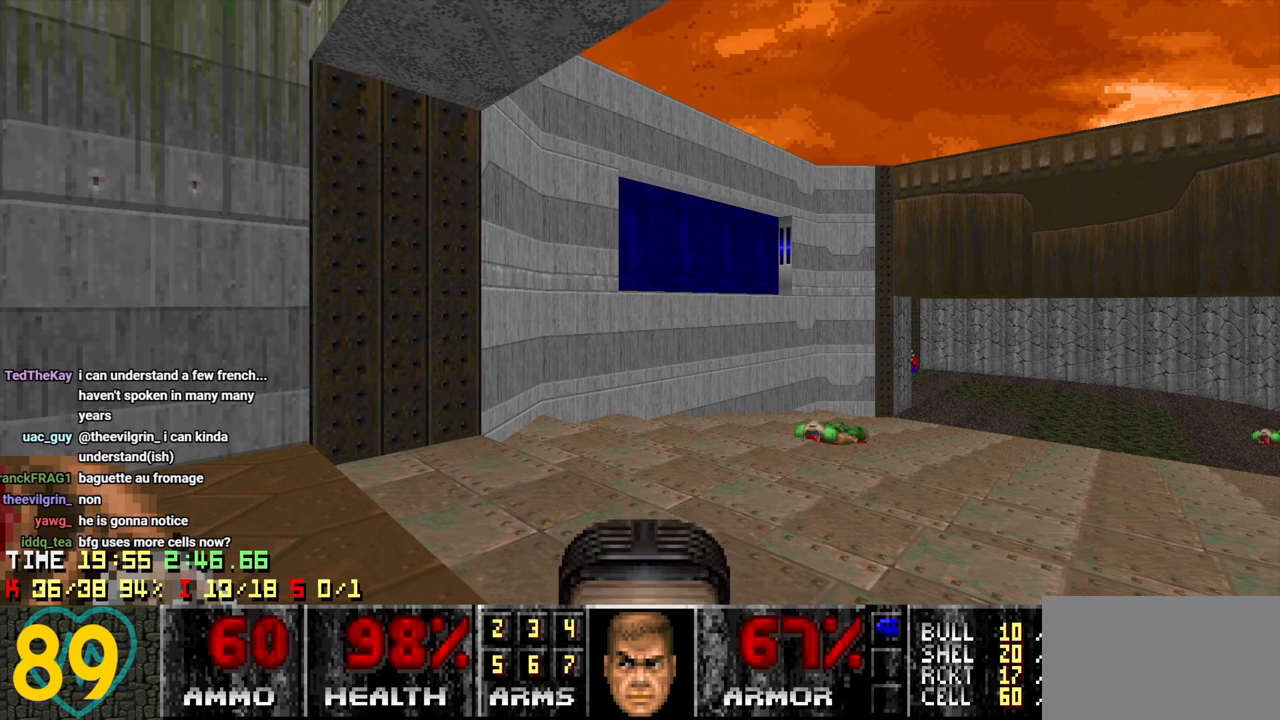
{"keys": [], "mouse": [], "mouse_move": "still", "events": [[316, "f", "down"], [400, "f", "up"]]}
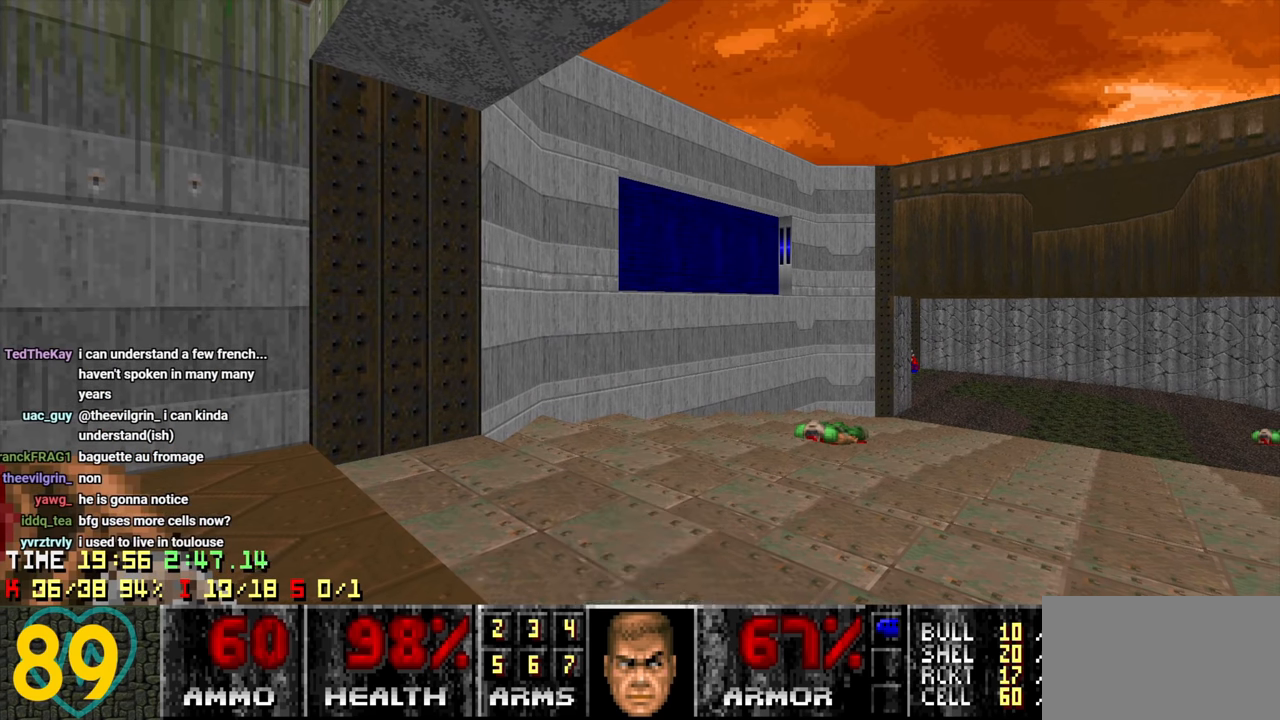
{"keys": ["a"], "mouse": [], "mouse_move": "left", "events": [[433, "a", "down"]]}
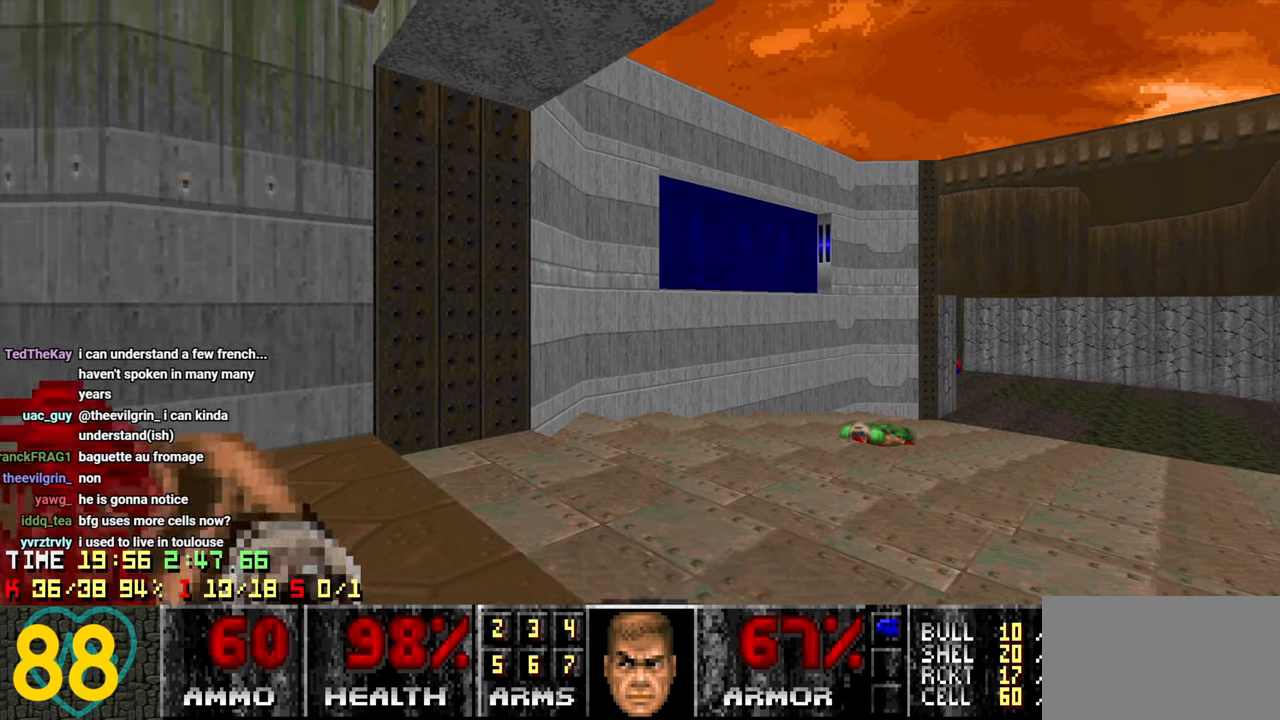
{"keys": ["w"], "mouse": [], "mouse_move": "right", "events": [[150, "w", "down"], [483, "a", "up"]]}
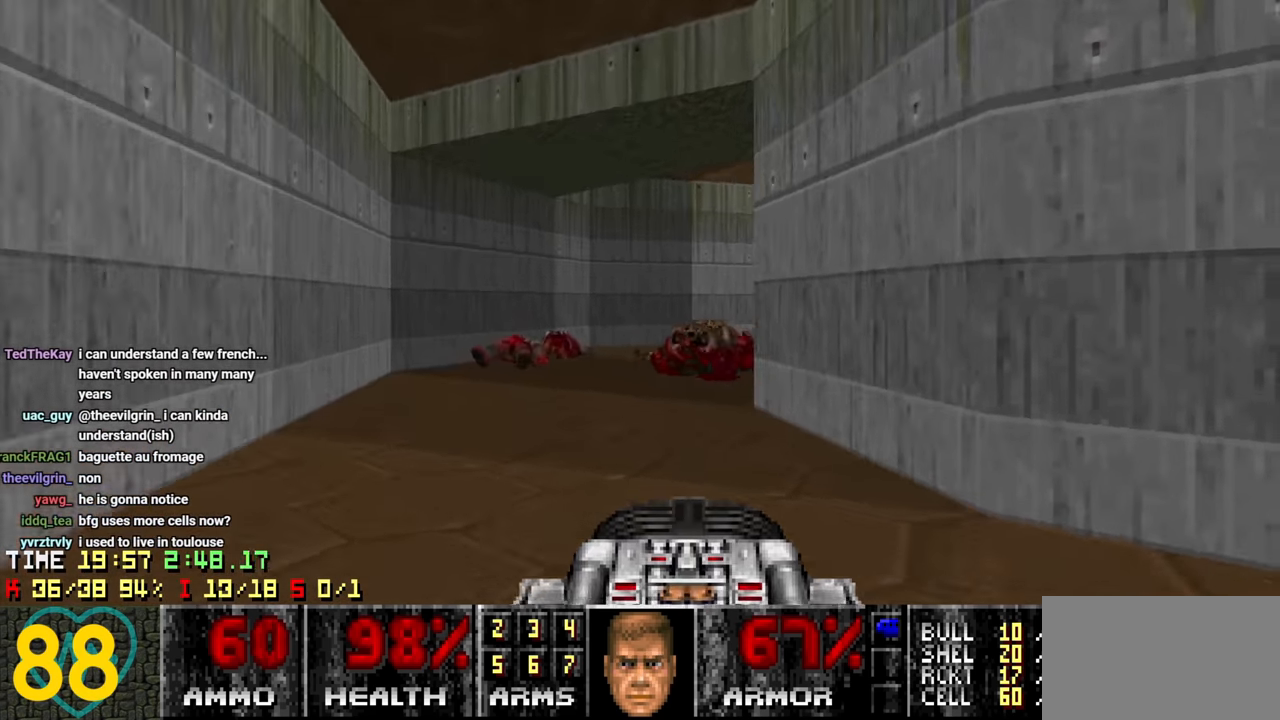
{"keys": ["a", "w"], "mouse": [], "mouse_move": "up", "events": [[300, "3", "down"], [350, "a", "down"], [400, "3", "up"]]}